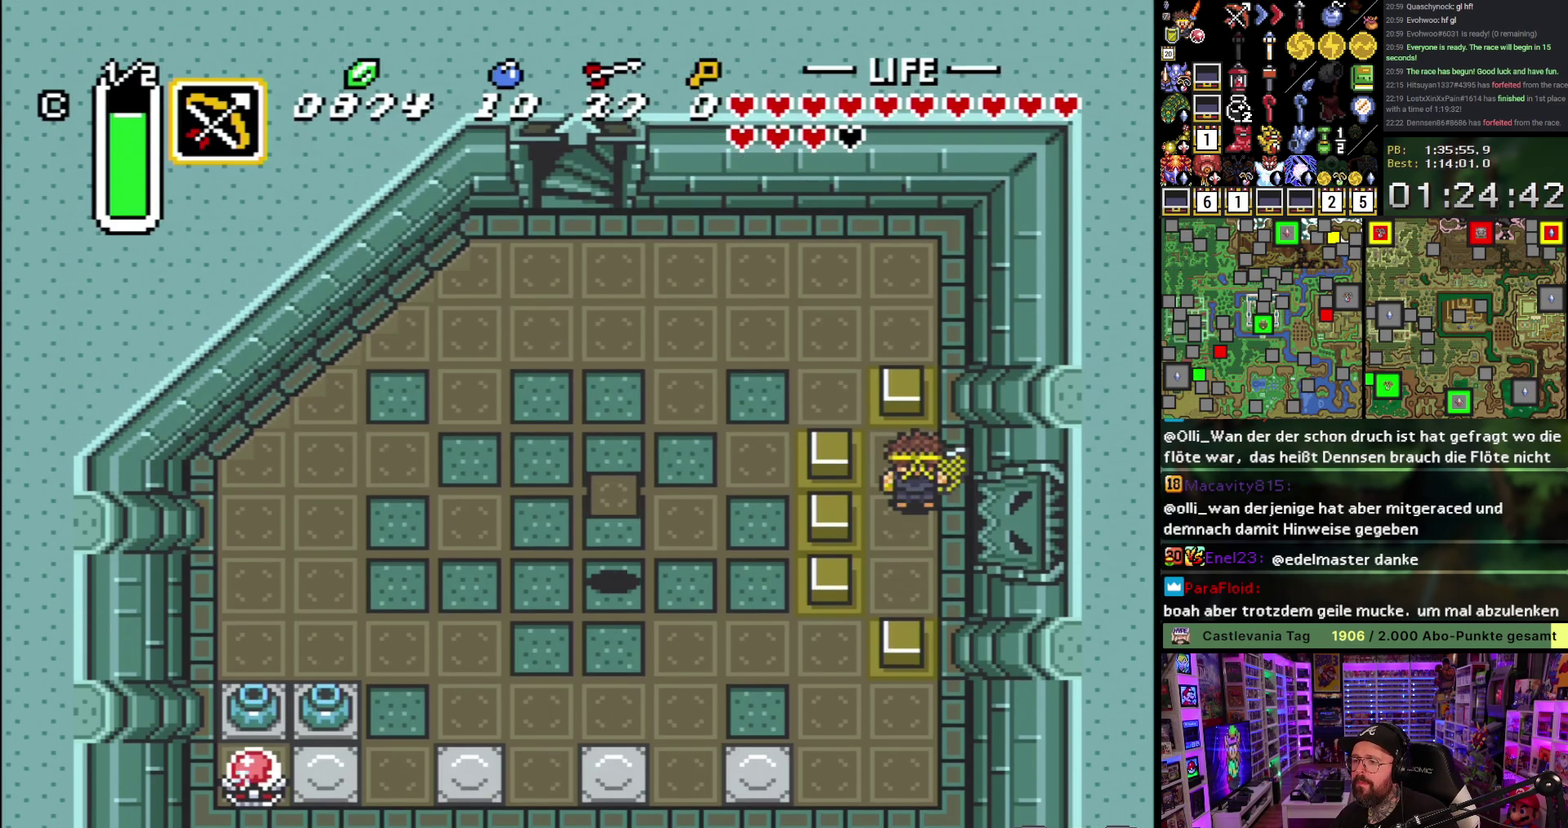
Gameplay with a controller (Nintendo layout); each line is a JSON object with the inputs held at the frame after it. "events" lists button and stick changes between this image and that frame as [ms after this image, input, new state], when the widget could be followed in between. Not read: L3 R3.
{"buttons": ["DPAD_DOWN"], "events": [[133, "DPAD_LEFT", "down"], [200, "B", "down"], [200, "DPAD_LEFT", "up"], [300, "B", "up"], [450, "DPAD_DOWN", "down"]]}
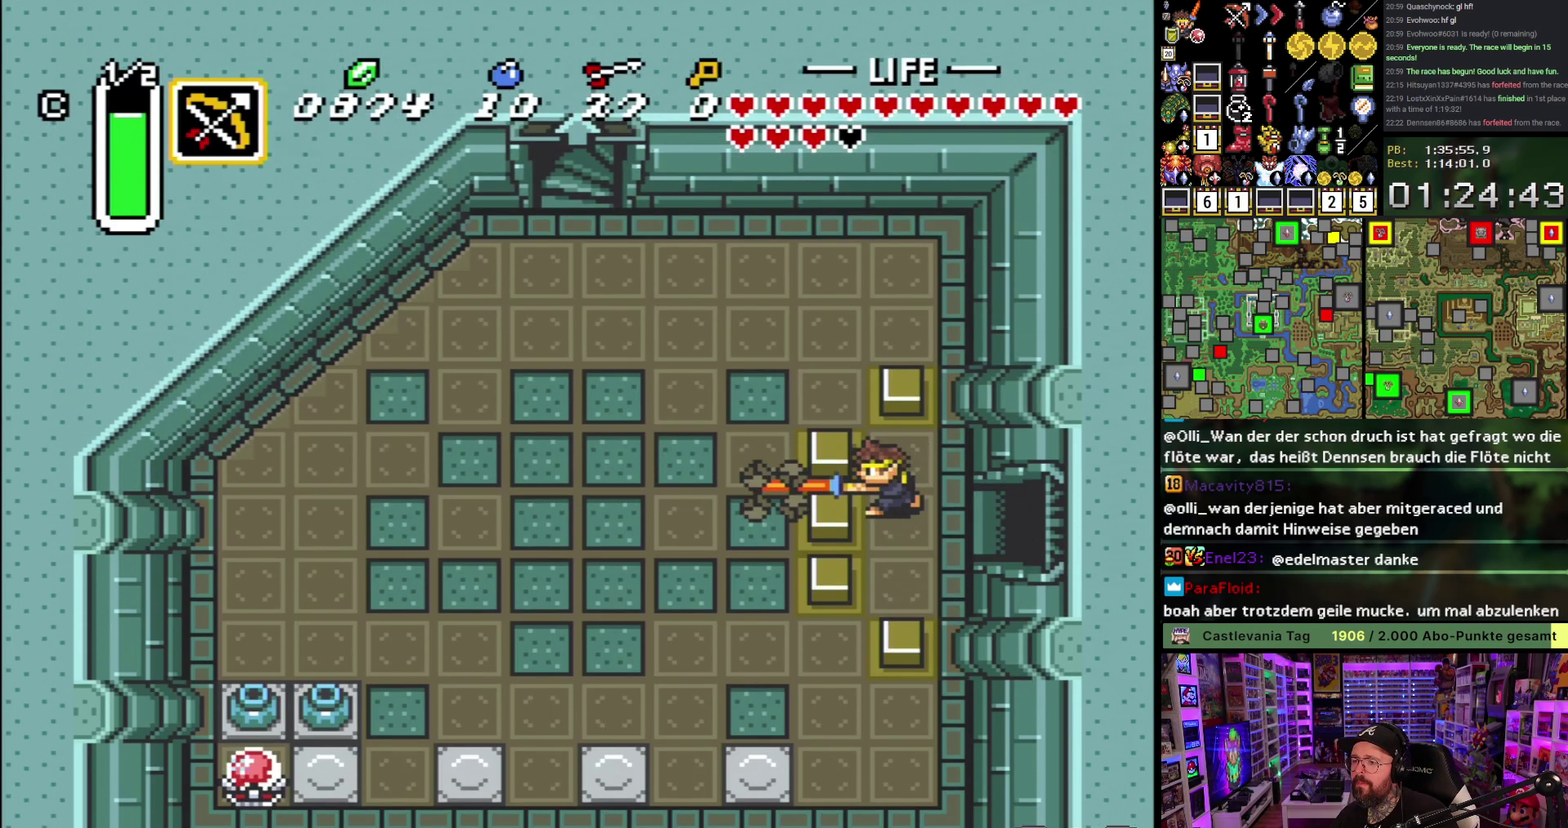
{"buttons": ["DPAD_RIGHT"], "events": [[33, "DPAD_RIGHT", "down"], [217, "R1", "down"], [267, "R1", "up"], [283, "DPAD_DOWN", "up"]]}
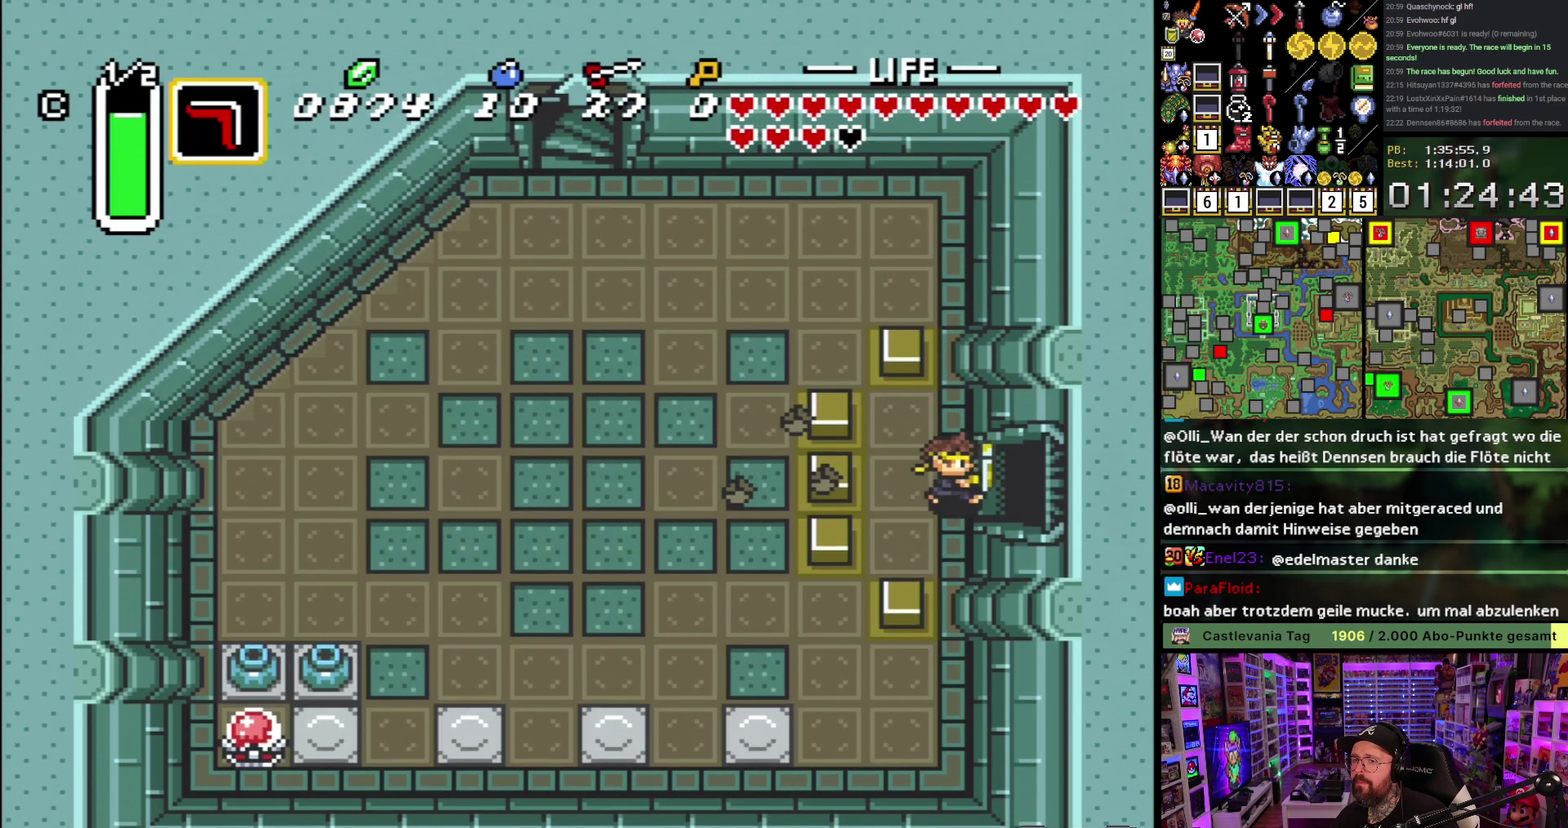
{"buttons": ["R1", "DPAD_RIGHT"], "events": [[83, "L1", "down"], [133, "L1", "up"], [217, "L1", "down"], [283, "L1", "up"], [317, "R1", "down"], [367, "R1", "up"], [450, "R1", "down"]]}
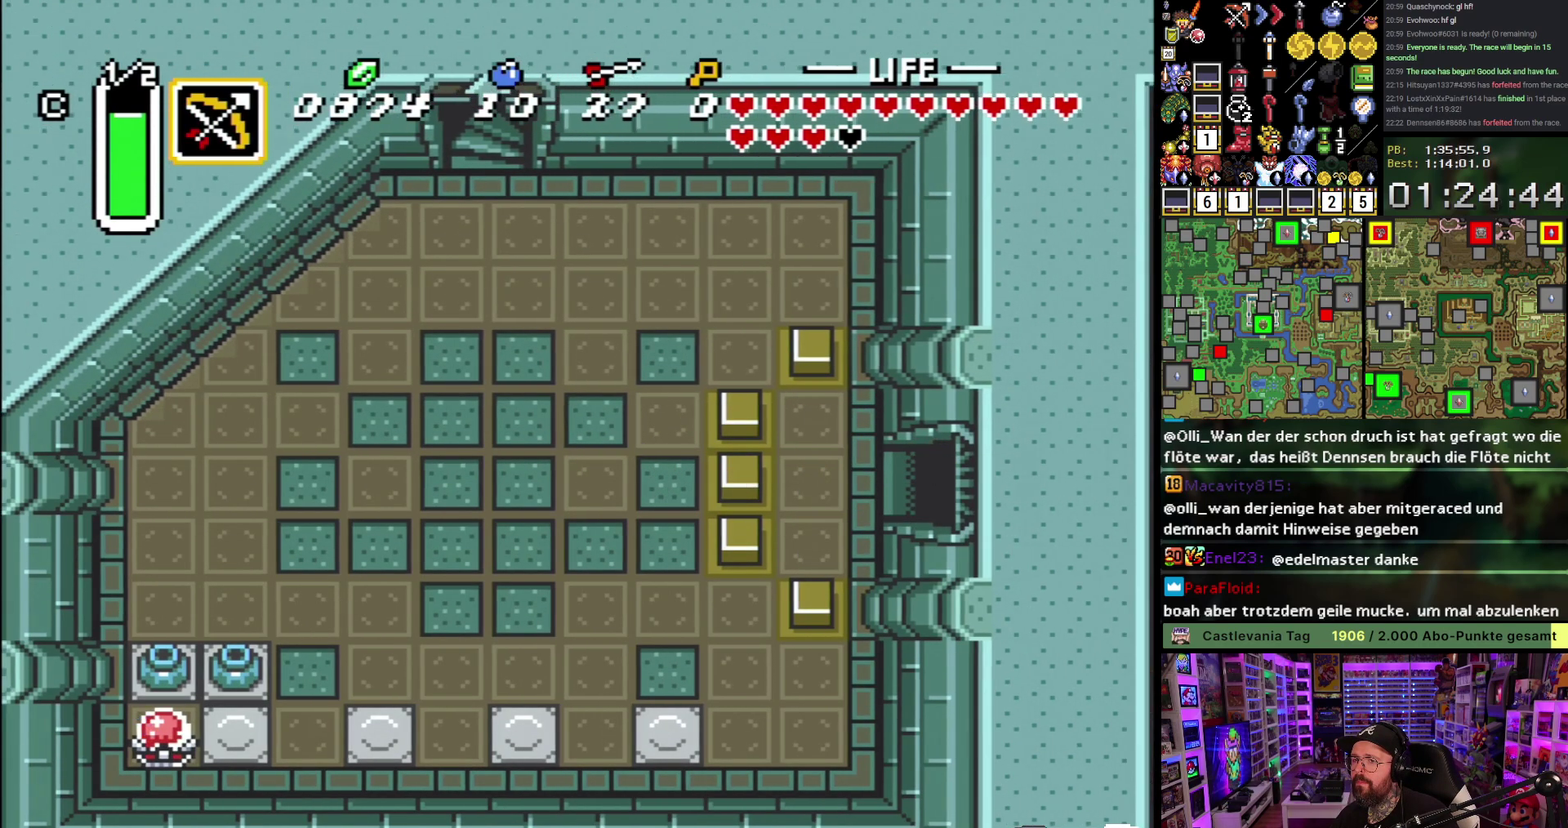
{"buttons": ["DPAD_RIGHT"], "events": [[17, "R1", "up"], [83, "R1", "down"], [150, "R1", "up"], [233, "R1", "down"], [317, "R1", "up"], [383, "R1", "down"], [467, "R1", "up"]]}
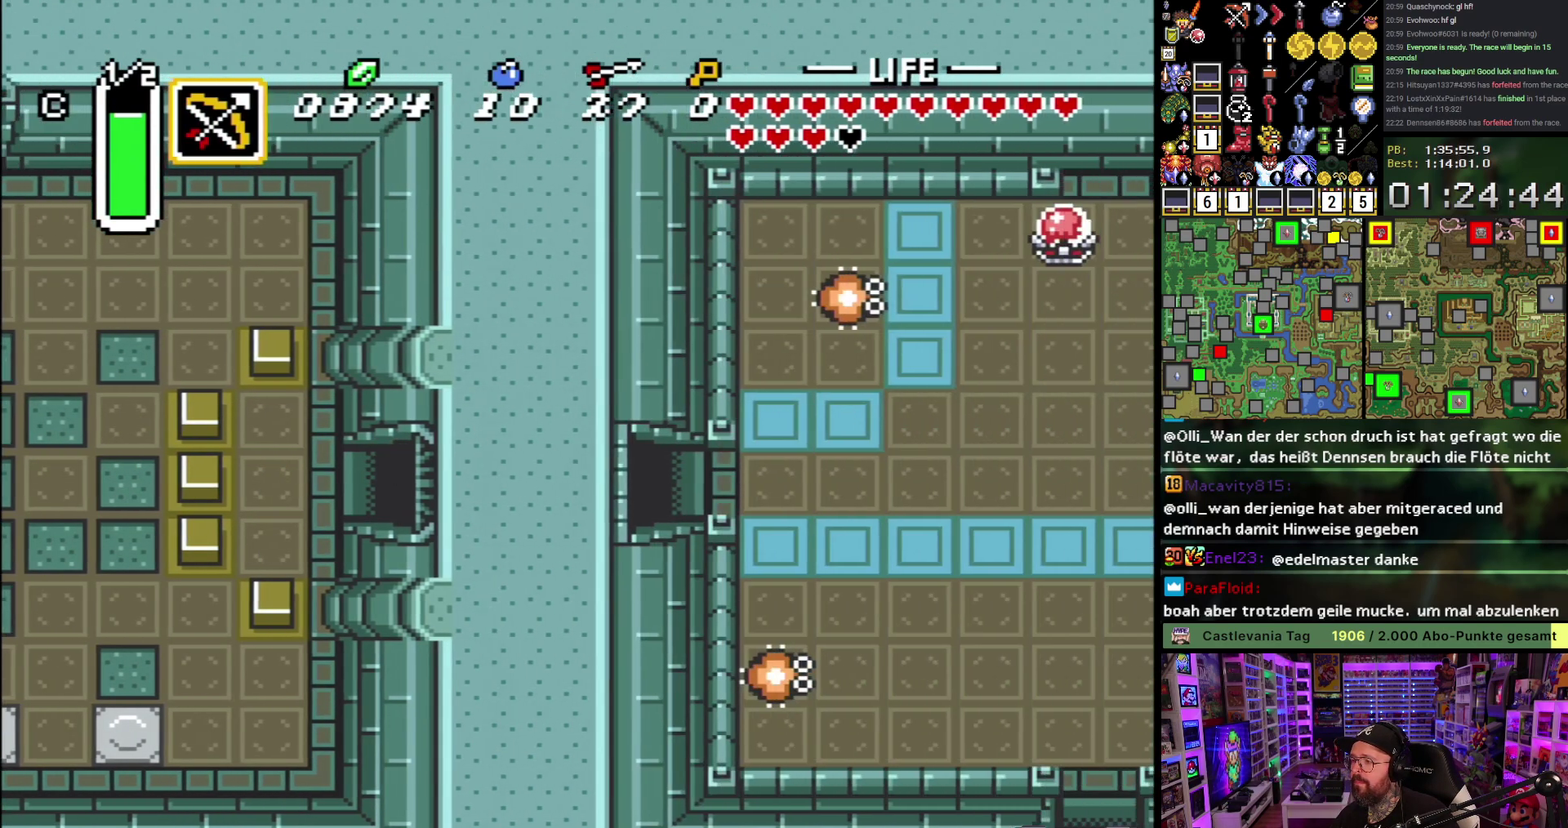
{"buttons": ["DPAD_DOWN", "DPAD_RIGHT"], "events": [[67, "R1", "down"], [133, "R1", "up"], [217, "R1", "down"], [300, "R1", "up"], [367, "R1", "down"], [433, "DPAD_DOWN", "down"], [467, "R1", "up"]]}
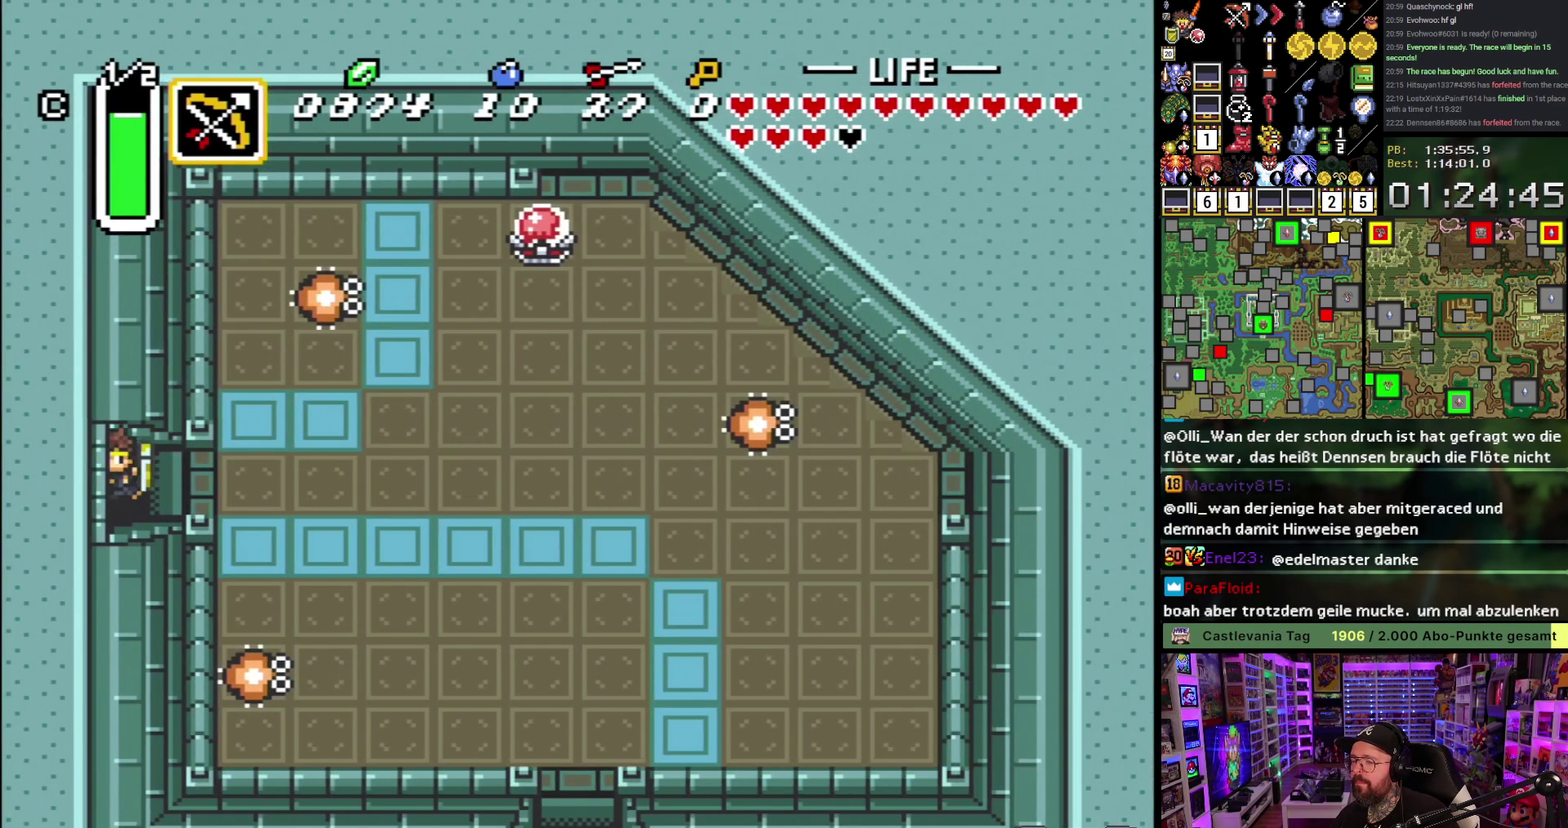
{"buttons": ["R1", "DPAD_DOWN", "DPAD_RIGHT"]}